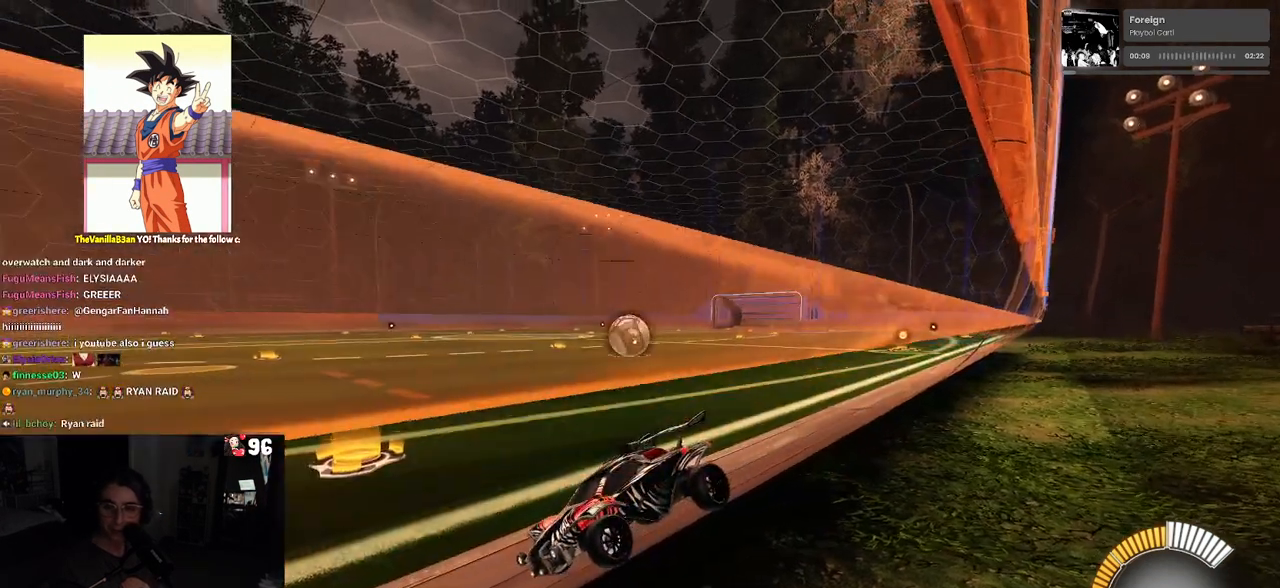
Gameplay with a controller (PlayStation layout); each line is a JSON object with the inputs held at the frame after it. "events" lists button and stick changes between this image and that frame as [ms after this image, input, new state], when the widget could be followed in between.
{"buttons": ["R2"], "left_stick": "center", "right_stick": "center", "events": [[200, "R2", "down"]]}
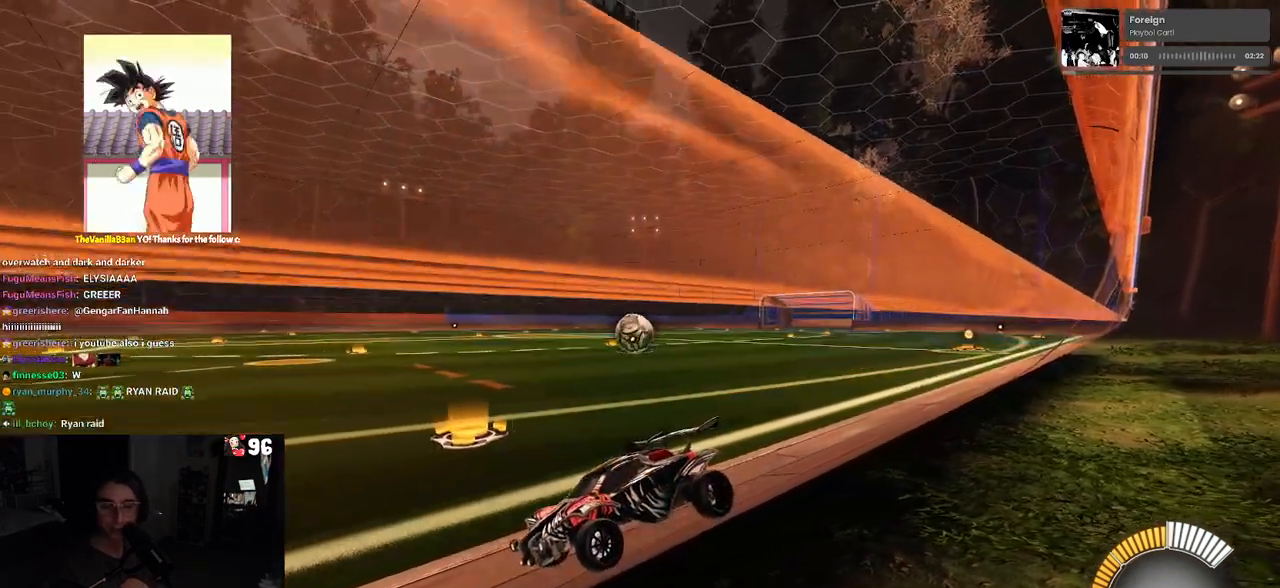
{"buttons": ["R2"], "left_stick": "right", "right_stick": "center", "events": [[133, "left_stick", "right"]]}
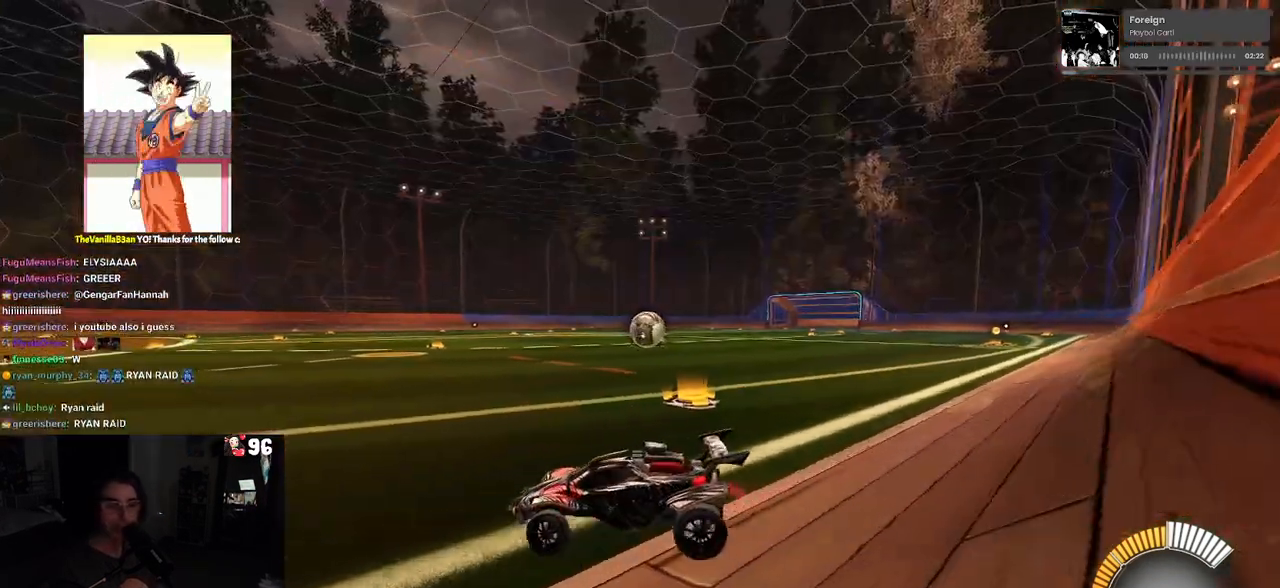
{"buttons": ["R2"], "left_stick": "center", "right_stick": "center", "events": [[483, "left_stick", "center"]]}
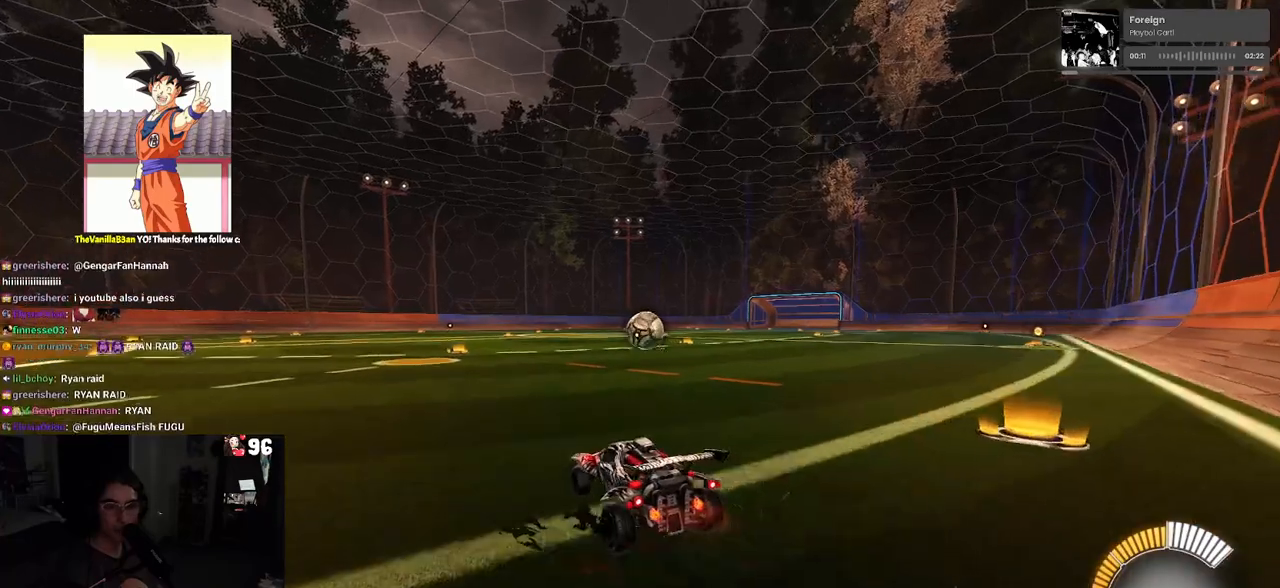
{"buttons": ["R2"], "left_stick": "right", "right_stick": "center", "events": [[67, "R2", "up"], [333, "left_stick", "right"], [433, "R2", "down"]]}
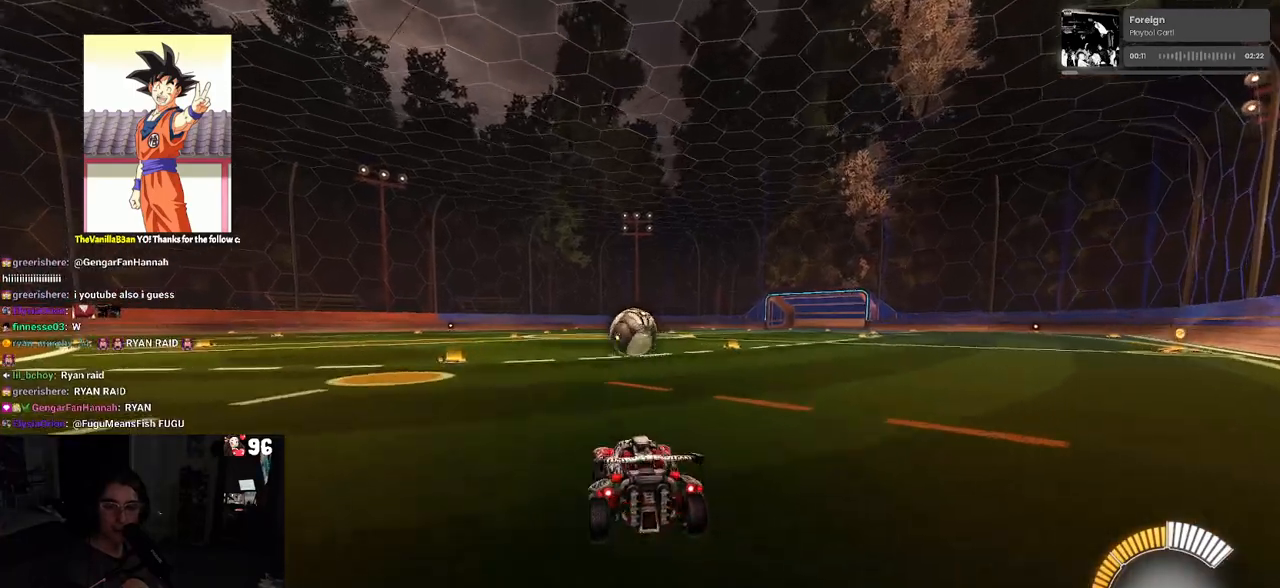
{"buttons": ["R2"], "left_stick": "left", "right_stick": "center", "events": [[17, "left_stick", "center"], [433, "left_stick", "left"]]}
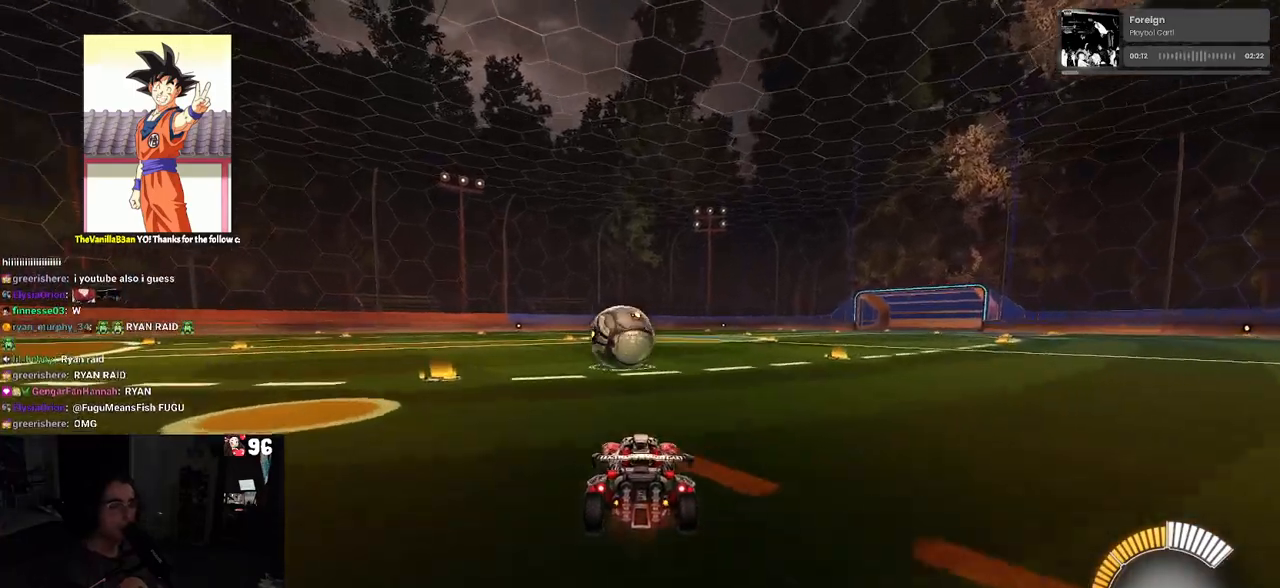
{"buttons": ["CROSS", "R2"], "left_stick": "center", "right_stick": "center", "events": [[133, "left_stick", "center"], [333, "left_stick", "left"], [433, "left_stick", "center"], [467, "CROSS", "down"]]}
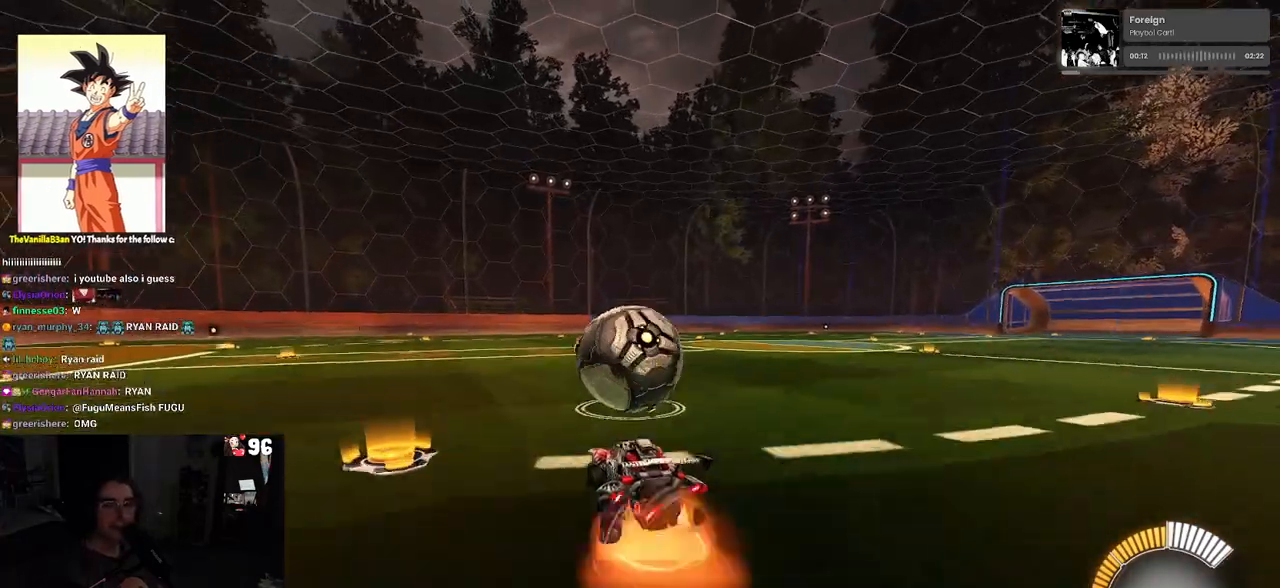
{"buttons": ["SQUARE", "R2"], "left_stick": "down", "right_stick": "center", "events": [[67, "CROSS", "up"], [250, "left_stick", "up-left"], [283, "CROSS", "down"], [417, "CROSS", "up"], [417, "SQUARE", "down"], [417, "left_stick", "down"]]}
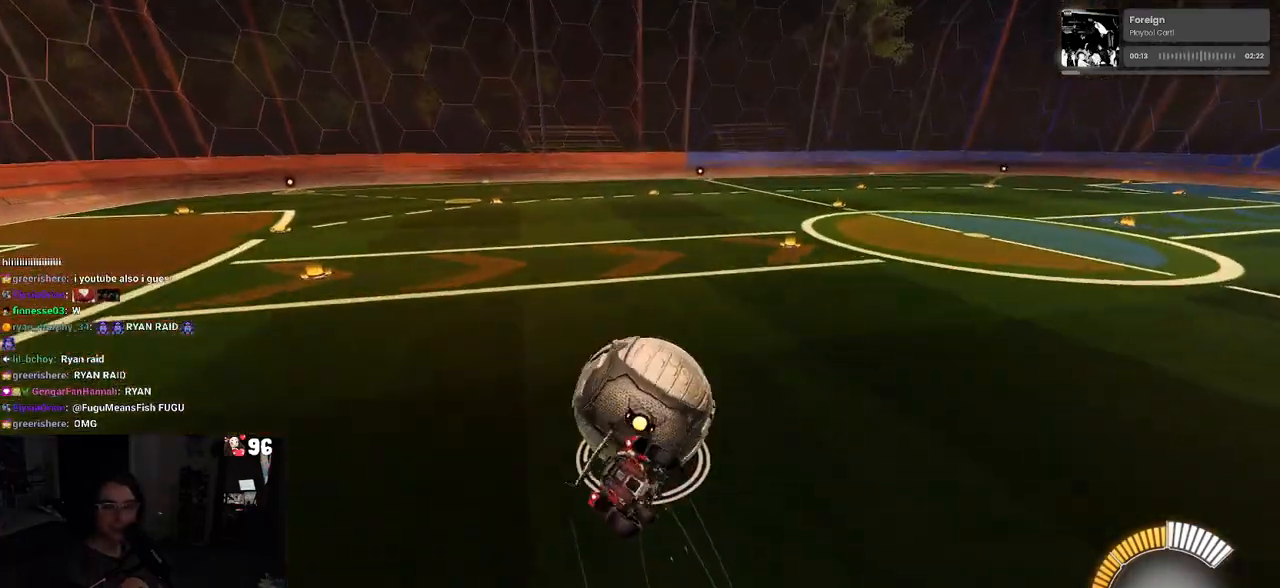
{"buttons": ["SQUARE", "R2"], "left_stick": "down-left", "right_stick": "center", "events": [[183, "left_stick", "down-left"]]}
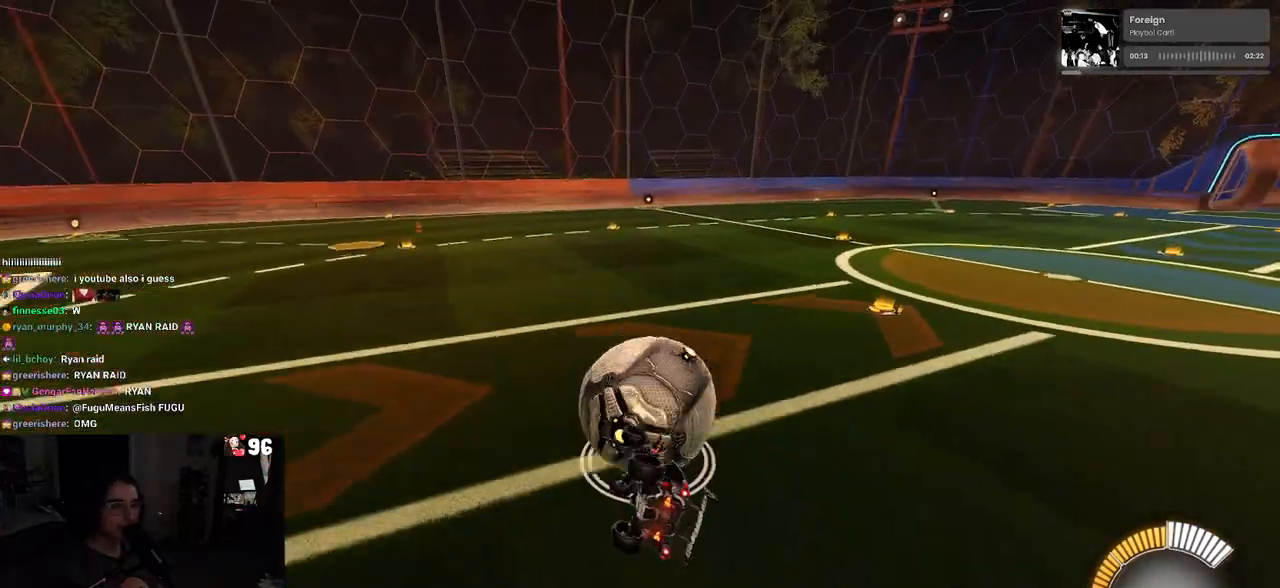
{"buttons": ["R2"], "left_stick": "center", "right_stick": "center", "events": [[233, "SQUARE", "up"], [250, "left_stick", "down"], [450, "left_stick", "center"]]}
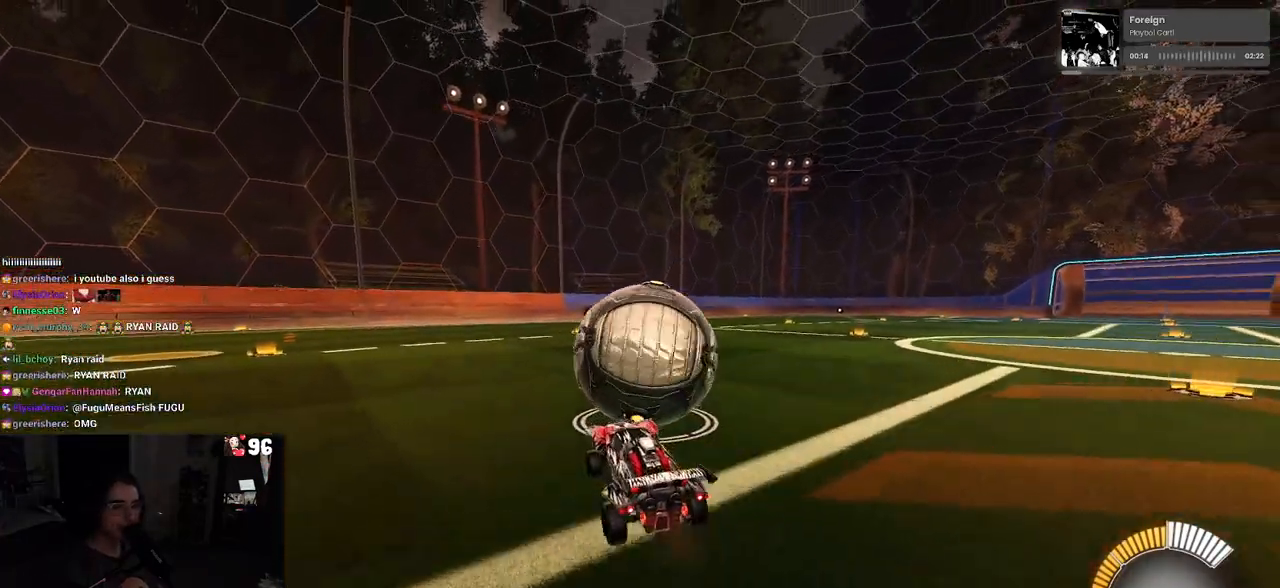
{"buttons": ["R1", "R2"], "left_stick": "right", "right_stick": "center", "events": [[250, "left_stick", "left"], [333, "R1", "down"], [383, "left_stick", "right"]]}
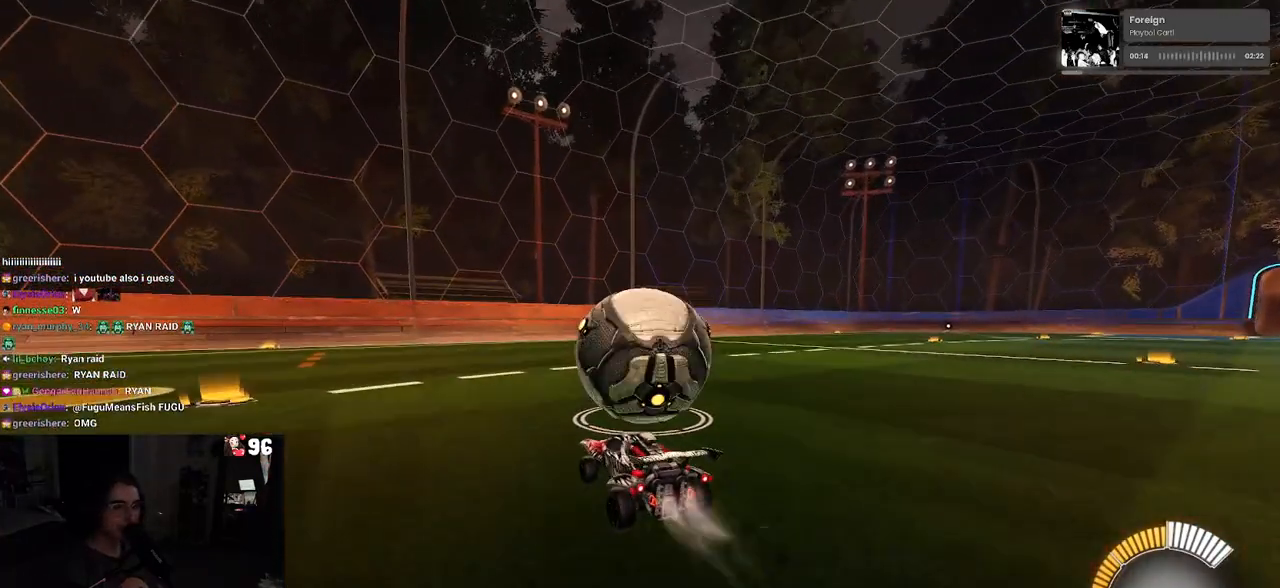
{"buttons": ["R2"], "left_stick": "left", "right_stick": "center", "events": [[83, "R1", "up"], [83, "left_stick", "center"], [383, "left_stick", "left"]]}
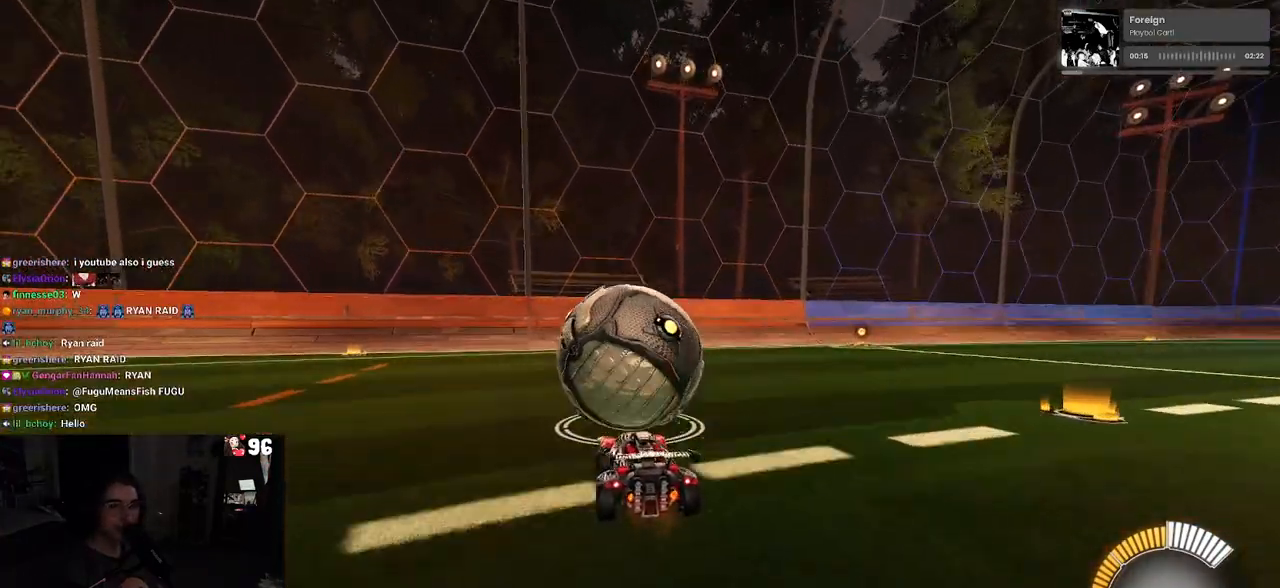
{"buttons": ["L2", "R2"], "left_stick": "right", "right_stick": "center", "events": [[33, "left_stick", "center"], [333, "R2", "up"], [350, "SQUARE", "down"], [367, "L2", "down"], [450, "left_stick", "right"], [483, "R2", "down"], [483, "SQUARE", "up"]]}
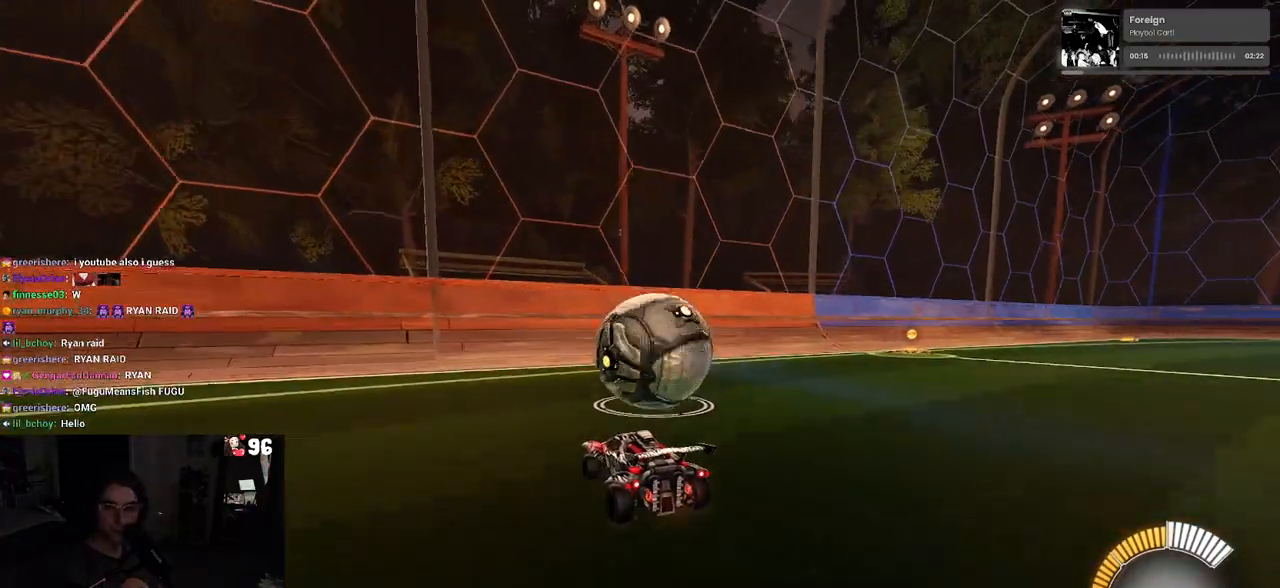
{"buttons": ["R2"], "left_stick": "center", "right_stick": "center", "events": [[17, "L2", "up"], [83, "left_stick", "center"], [233, "R1", "down"], [483, "R1", "up"]]}
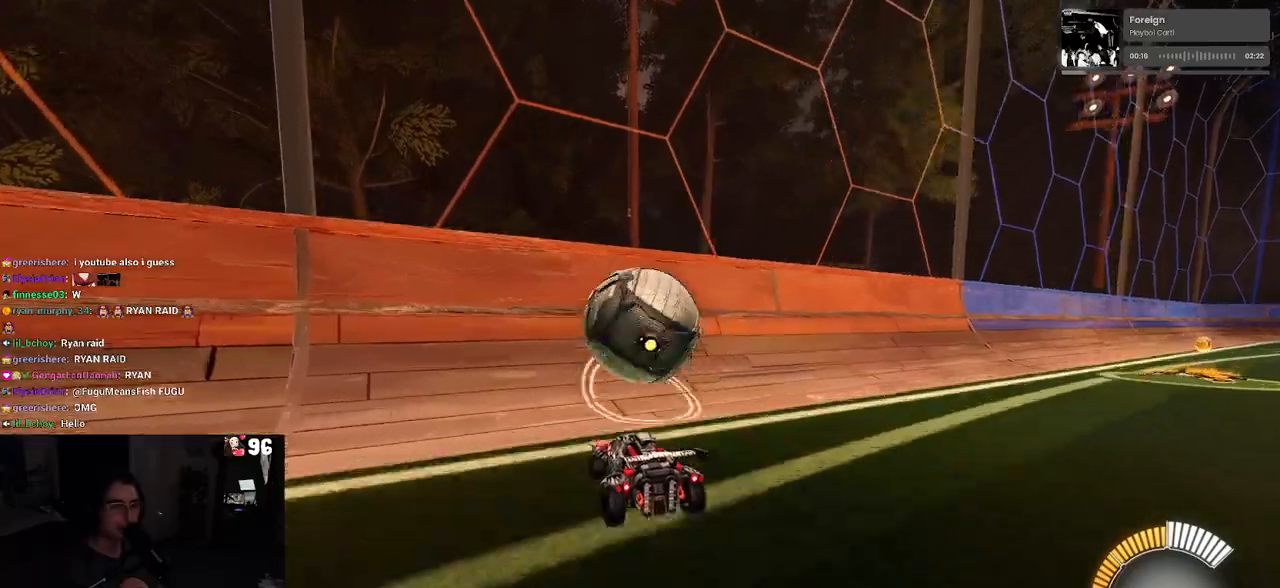
{"buttons": ["CROSS", "L1", "R2"], "left_stick": "up-right", "right_stick": "center", "events": [[233, "left_stick", "right"], [417, "left_stick", "up-right"], [467, "CROSS", "down"], [483, "L1", "down"]]}
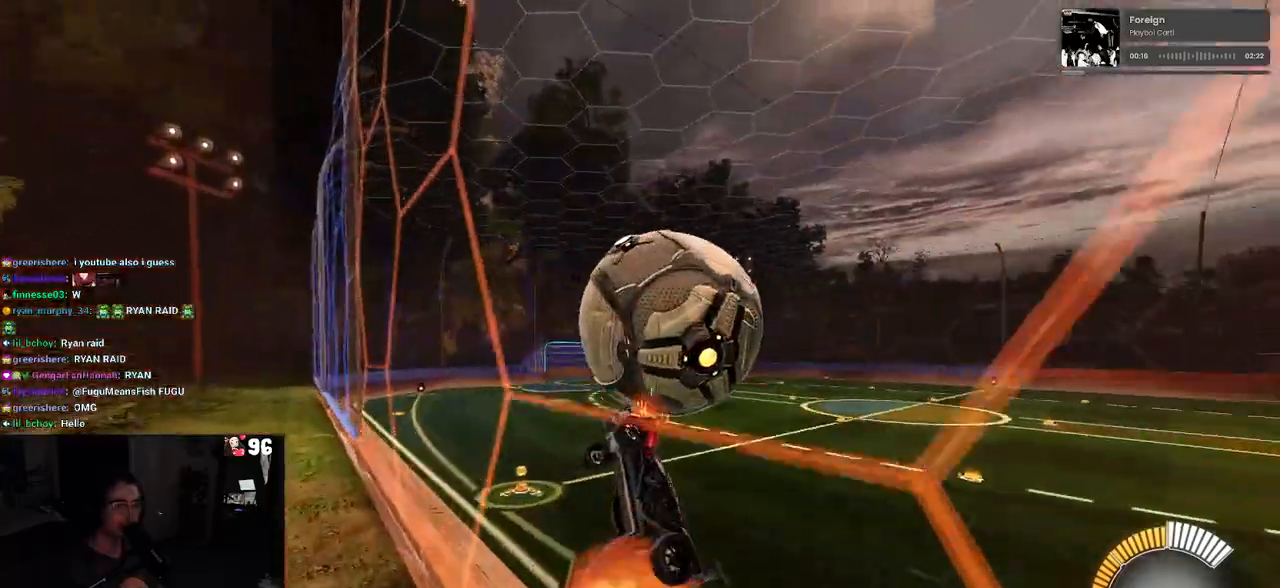
{"buttons": ["L1", "R2"], "left_stick": "down-right", "right_stick": "center", "events": [[83, "left_stick", "center"], [117, "CROSS", "up"], [250, "left_stick", "down"], [433, "left_stick", "down-right"]]}
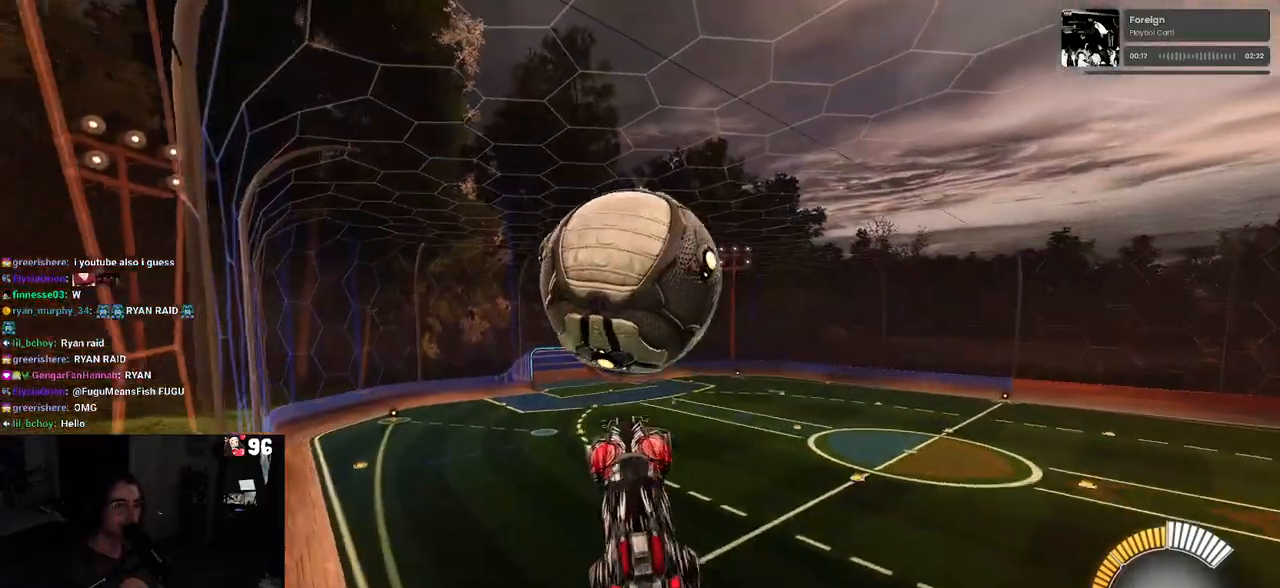
{"buttons": ["R1", "R2"], "left_stick": "down", "right_stick": "center", "events": [[33, "left_stick", "center"], [117, "left_stick", "left"], [183, "R1", "down"], [317, "R1", "up"], [433, "R1", "down"], [483, "left_stick", "down"], [500, "L1", "up"]]}
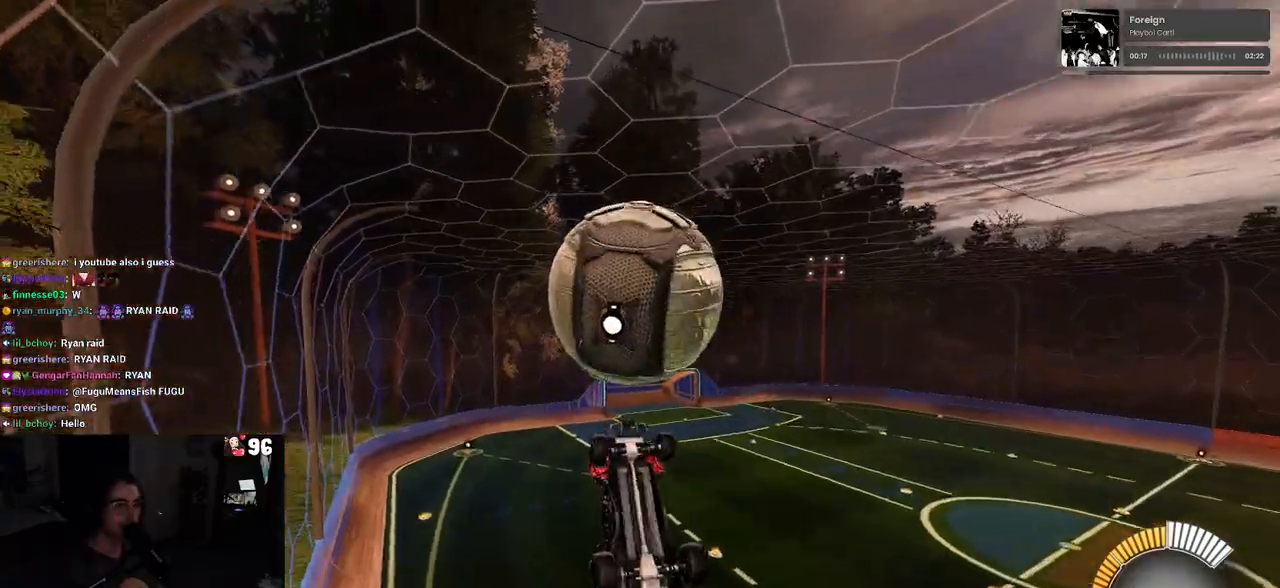
{"buttons": ["L1", "R2"], "left_stick": "up", "right_stick": "center", "events": [[167, "left_stick", "down-right"], [317, "R1", "up"], [383, "L1", "down"], [383, "left_stick", "up"]]}
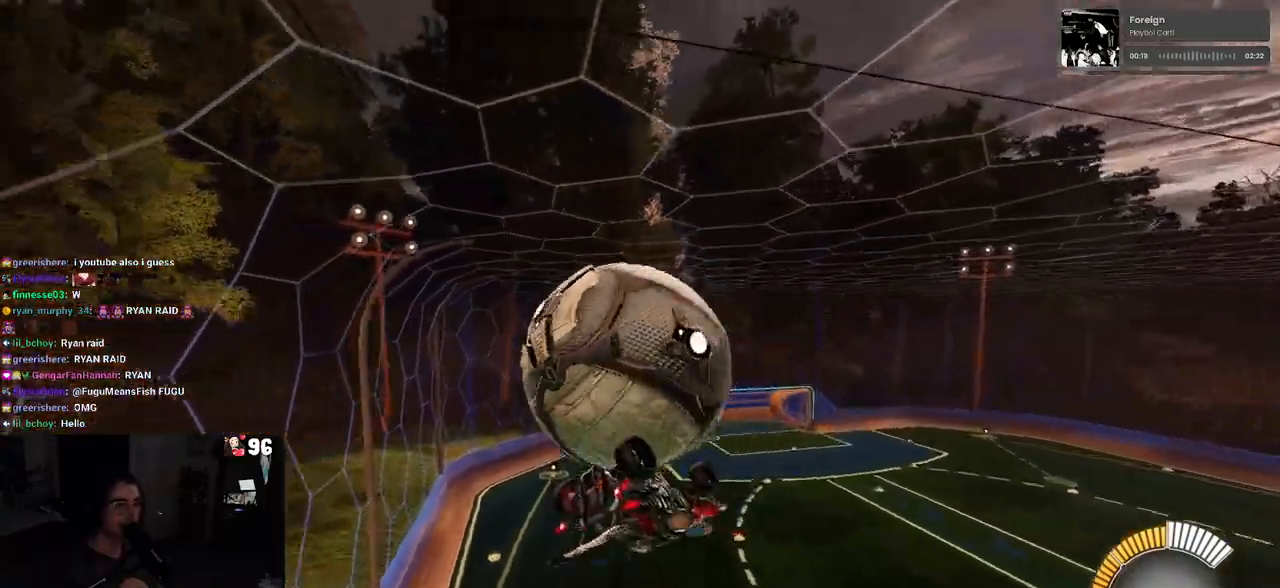
{"buttons": ["L1", "R2"], "left_stick": "center", "right_stick": "center", "events": [[17, "left_stick", "up-left"], [200, "left_stick", "left"], [383, "left_stick", "center"]]}
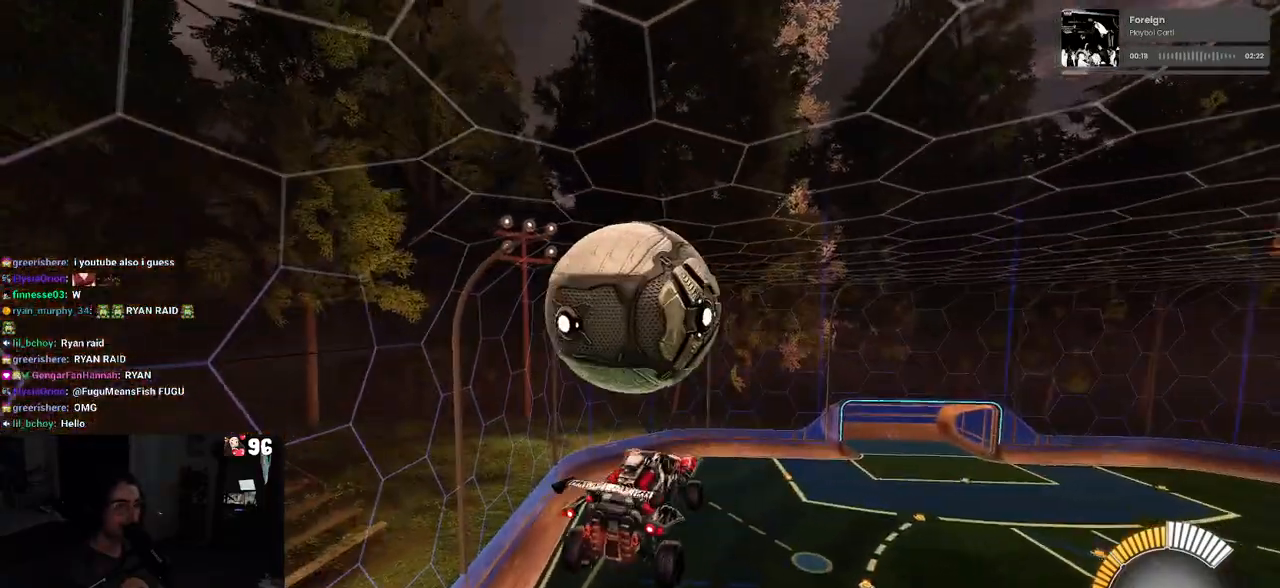
{"buttons": ["R1", "R2"], "left_stick": "down-right", "right_stick": "center", "events": [[50, "L1", "up"], [167, "left_stick", "up-left"], [250, "CROSS", "down"], [250, "R1", "down"], [333, "CROSS", "up"], [333, "left_stick", "down-right"]]}
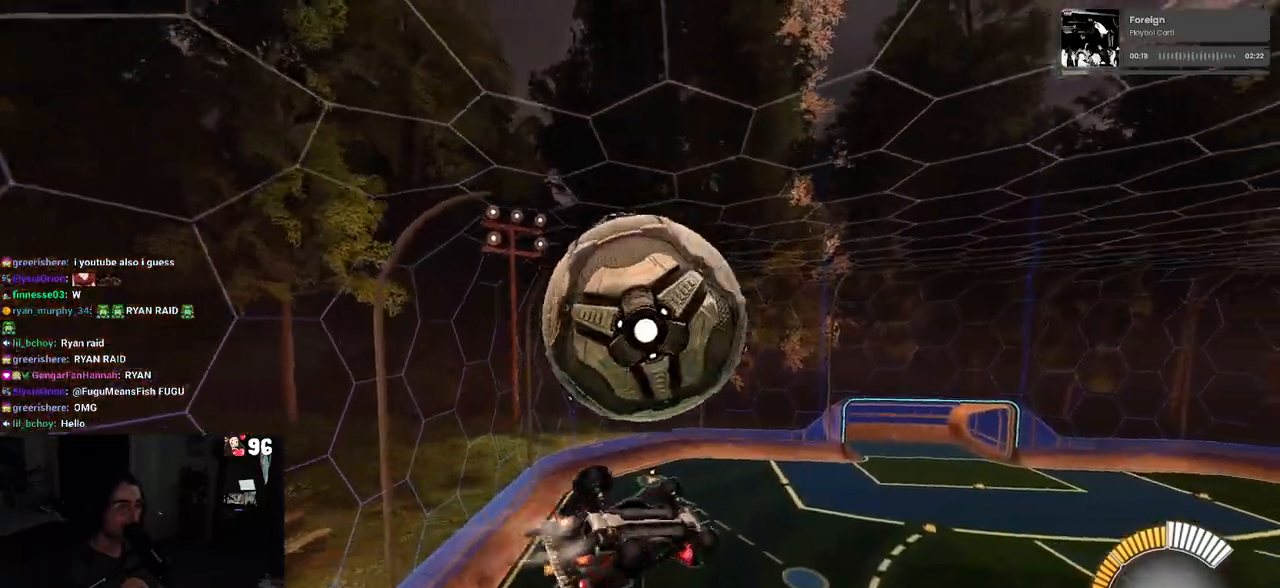
{"buttons": ["L1", "R1", "R2"], "left_stick": "left", "right_stick": "center", "events": [[83, "R1", "up"], [217, "L1", "down"], [300, "left_stick", "up-right"], [367, "left_stick", "center"], [450, "left_stick", "left"], [483, "R1", "down"]]}
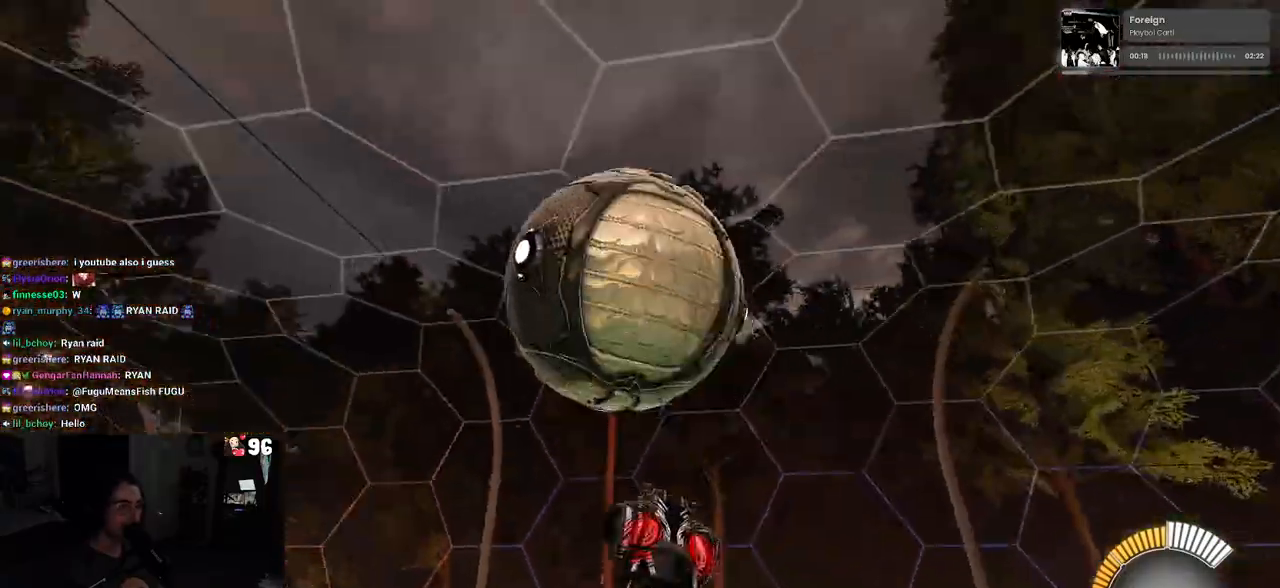
{"buttons": ["L1", "R1", "R2"], "left_stick": "down-right", "right_stick": "center", "events": [[50, "left_stick", "down-left"], [267, "left_stick", "down-right"]]}
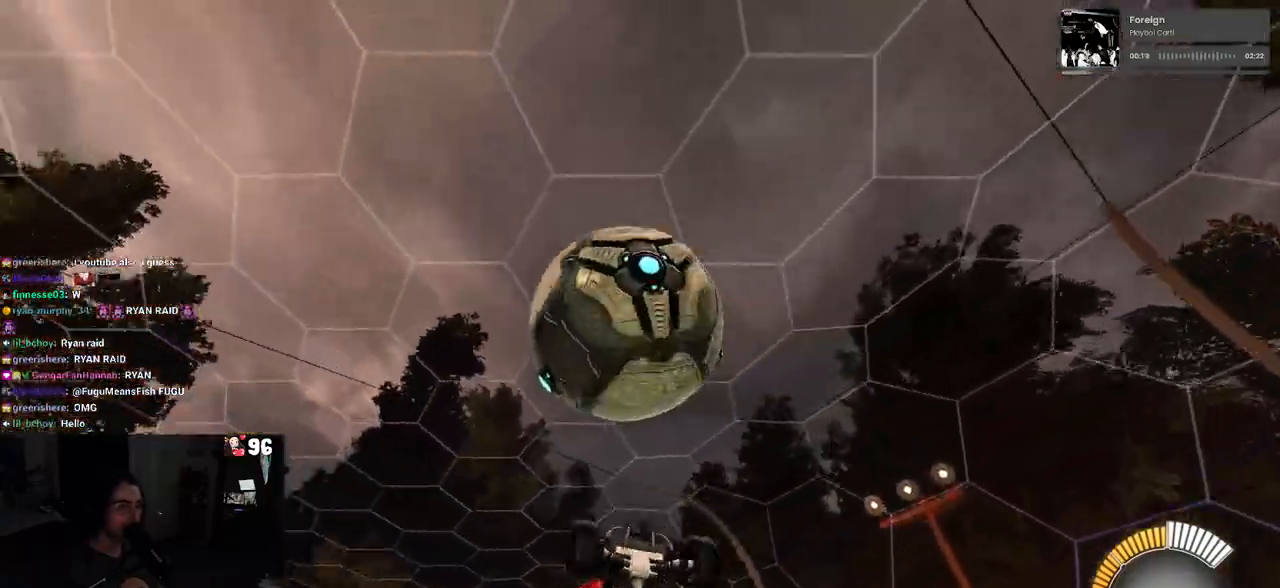
{"buttons": ["R1", "R2"], "left_stick": "up-left", "right_stick": "center", "events": [[67, "left_stick", "up-right"], [133, "left_stick", "up"], [267, "left_stick", "up-left"], [367, "L1", "up"], [383, "left_stick", "center"], [433, "left_stick", "up-left"]]}
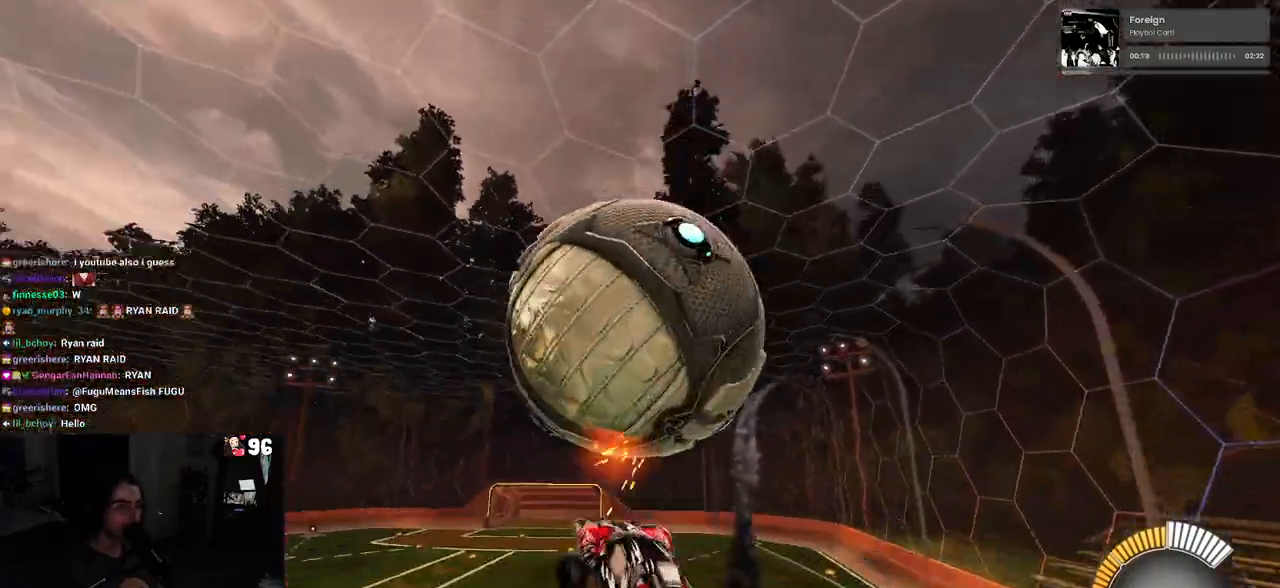
{"buttons": ["R2"], "left_stick": "down-right", "right_stick": "center", "events": [[17, "CROSS", "down"], [17, "R2", "up"], [67, "R2", "down"], [133, "CROSS", "up"], [133, "left_stick", "down-right"], [250, "left_stick", "center"], [483, "left_stick", "down-right"], [500, "R1", "up"]]}
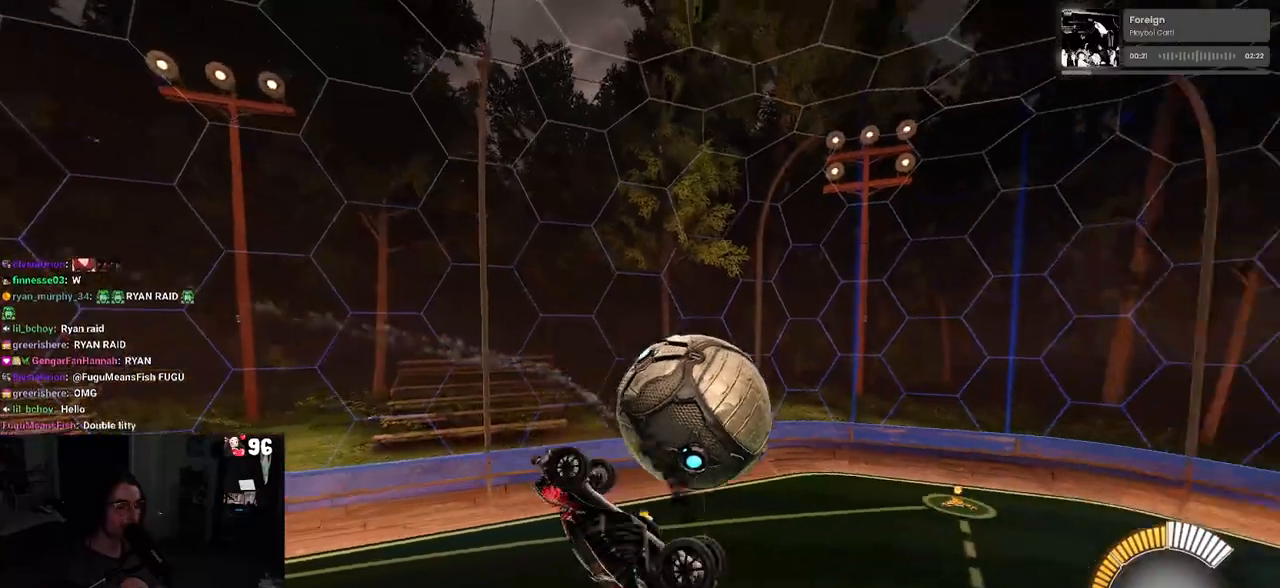
{"buttons": ["L1"], "left_stick": "right", "right_stick": "center", "events": [[133, "L1", "down"], [267, "R2", "up"], [400, "left_stick", "right"]]}
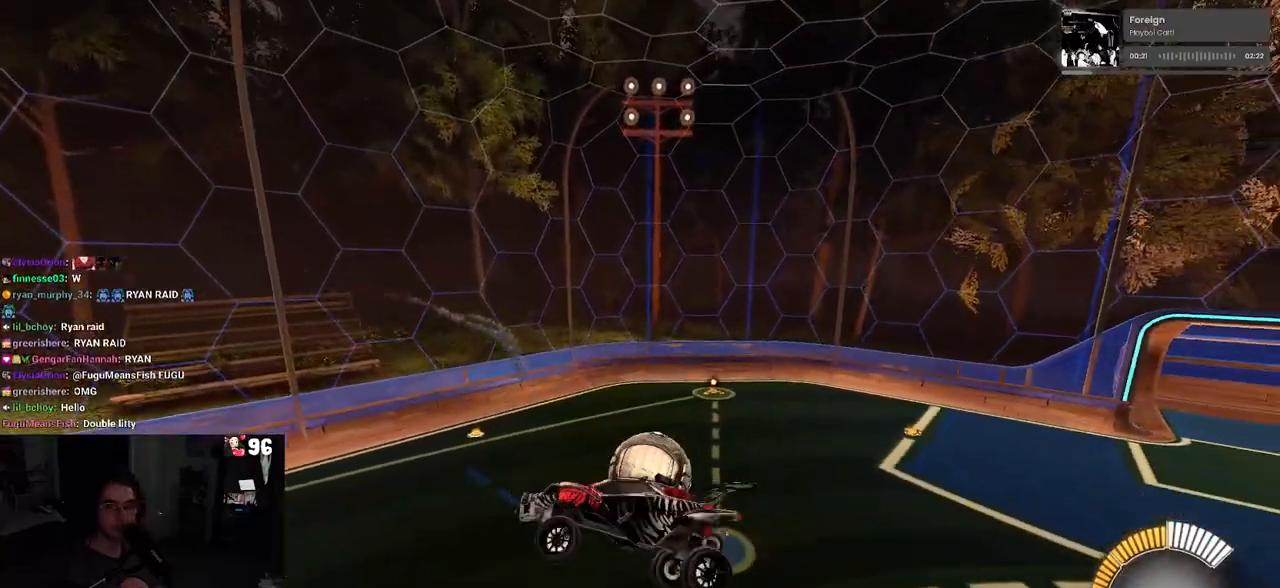
{"buttons": ["R2"], "left_stick": "center", "right_stick": "center", "events": [[50, "L1", "up"], [133, "R2", "down"], [183, "left_stick", "center"], [367, "SQUARE", "down"], [367, "left_stick", "right"], [483, "SQUARE", "up"], [500, "left_stick", "center"]]}
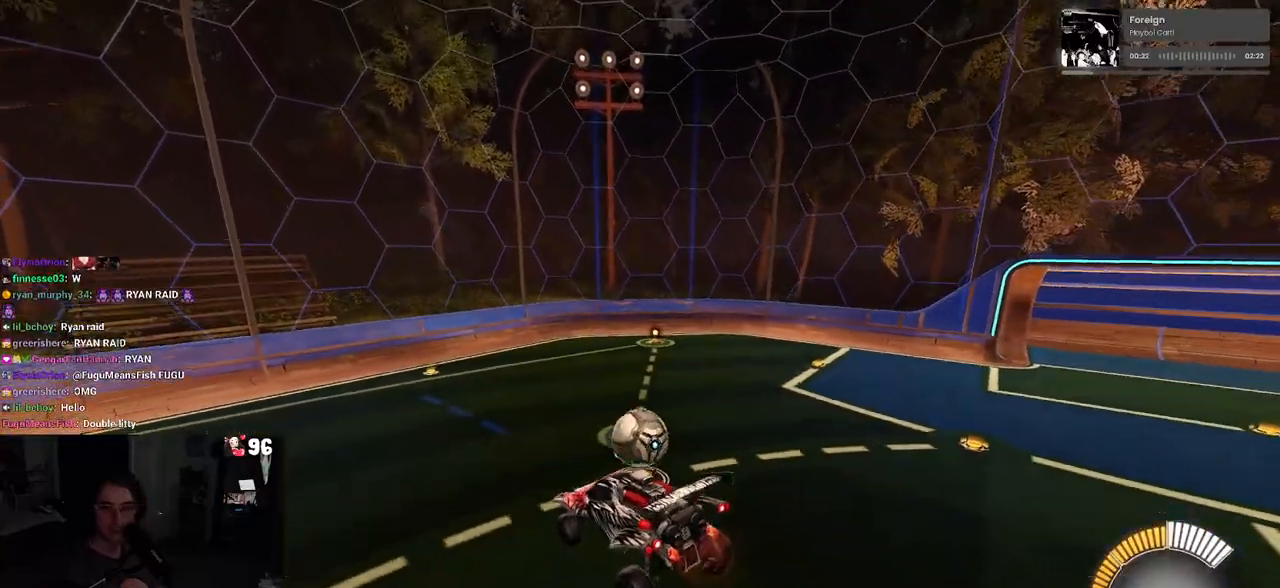
{"buttons": ["R2"], "left_stick": "down-right", "right_stick": "center", "events": [[150, "left_stick", "down-right"]]}